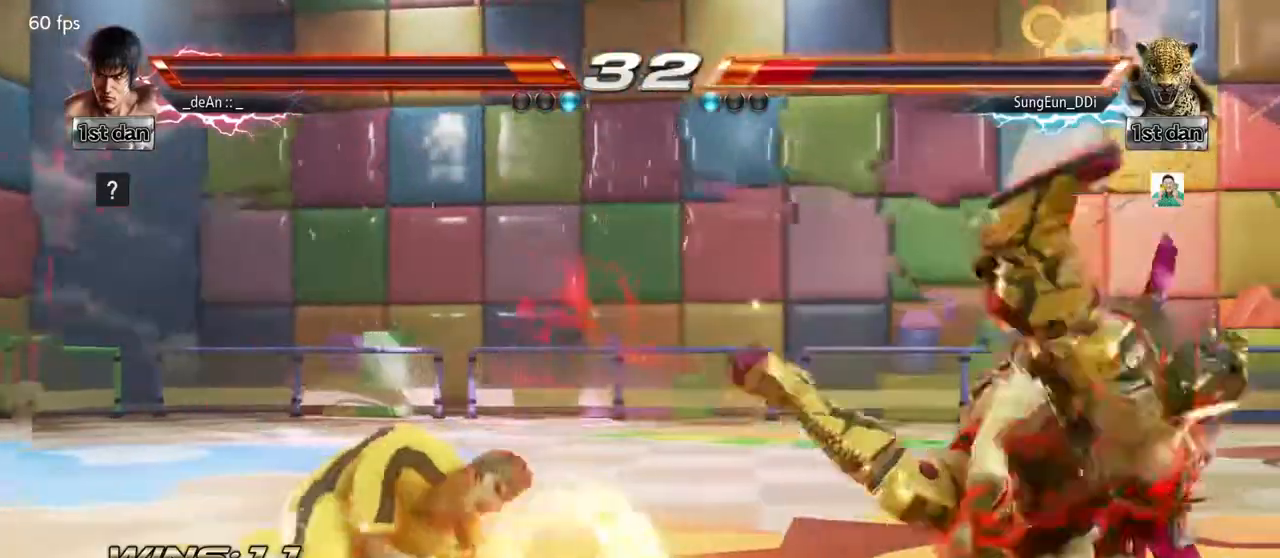
Gameplay with a controller (arcade stick); each line is a JSON object with the inputs held at the frame after it. "events" lists button and stick changes between this image and that frame as [ms after this image, input, new state], when the widget could be followed in between. Not read: L3 R3.
{"buttons": [], "left_stick": "center", "events": []}
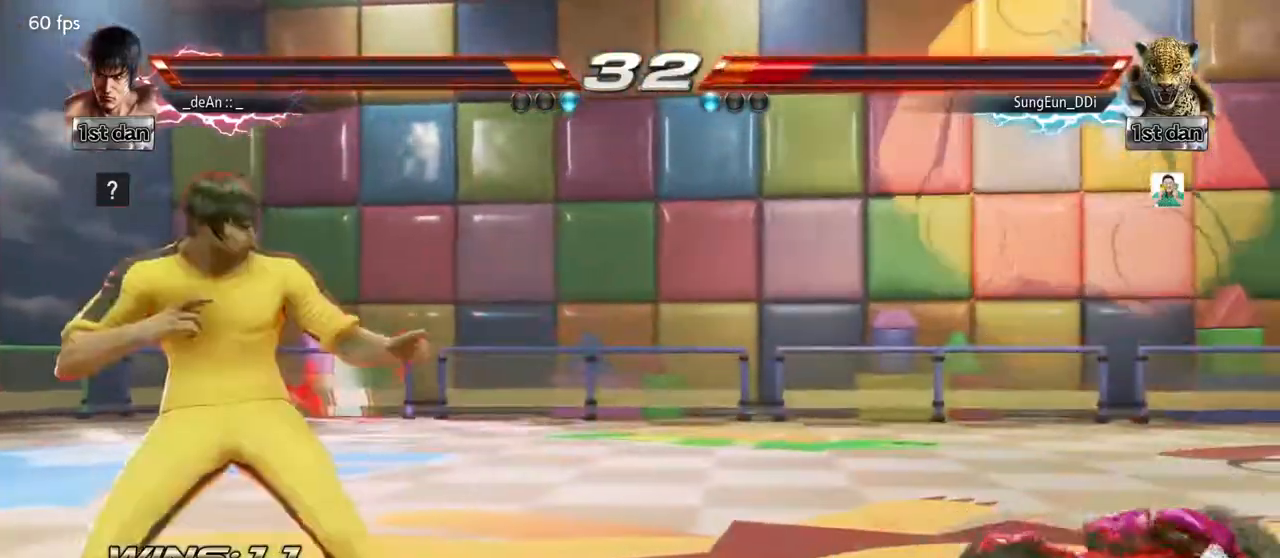
{"buttons": [], "left_stick": "center", "events": [[17, "left_stick", "down"], [50, "SQUARE", "down"], [50, "TRIANGLE", "down"], [133, "SQUARE", "up"], [133, "TRIANGLE", "up"], [200, "left_stick", "center"]]}
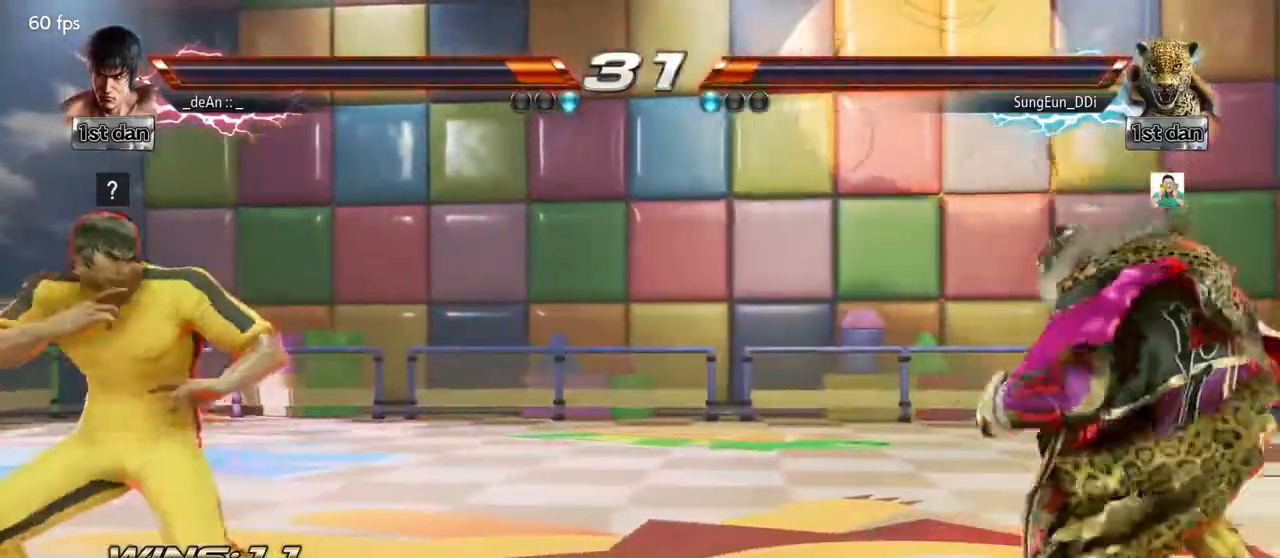
{"buttons": [], "left_stick": "center", "events": [[150, "left_stick", "right"], [167, "CIRCLE", "down"], [250, "CIRCLE", "up"], [350, "left_stick", "center"]]}
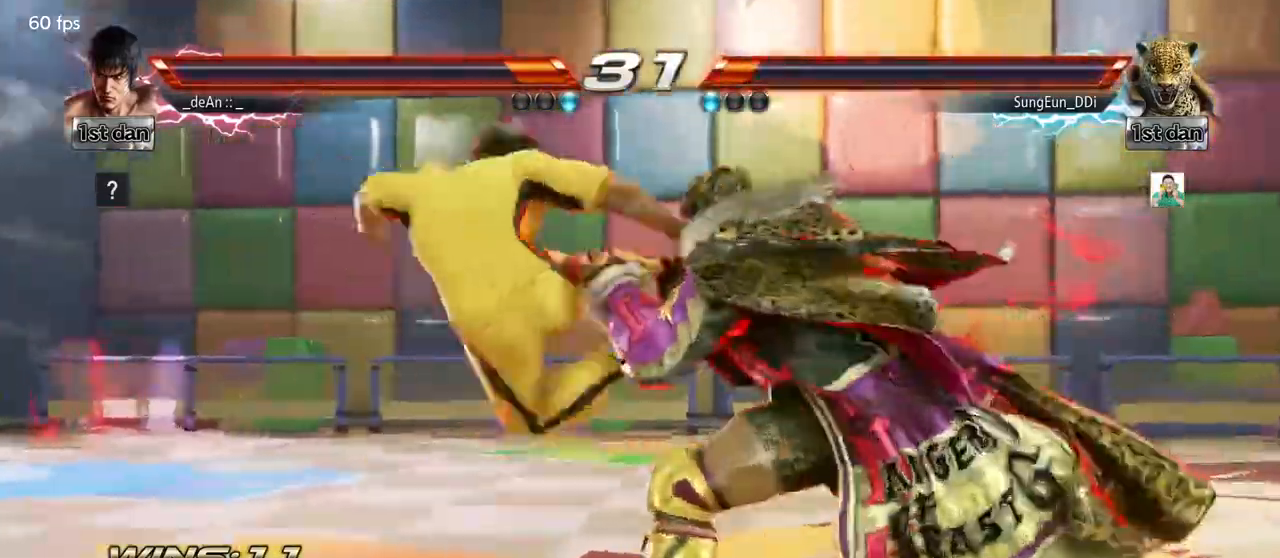
{"buttons": [], "left_stick": "center", "events": [[167, "left_stick", "right"], [350, "left_stick", "center"]]}
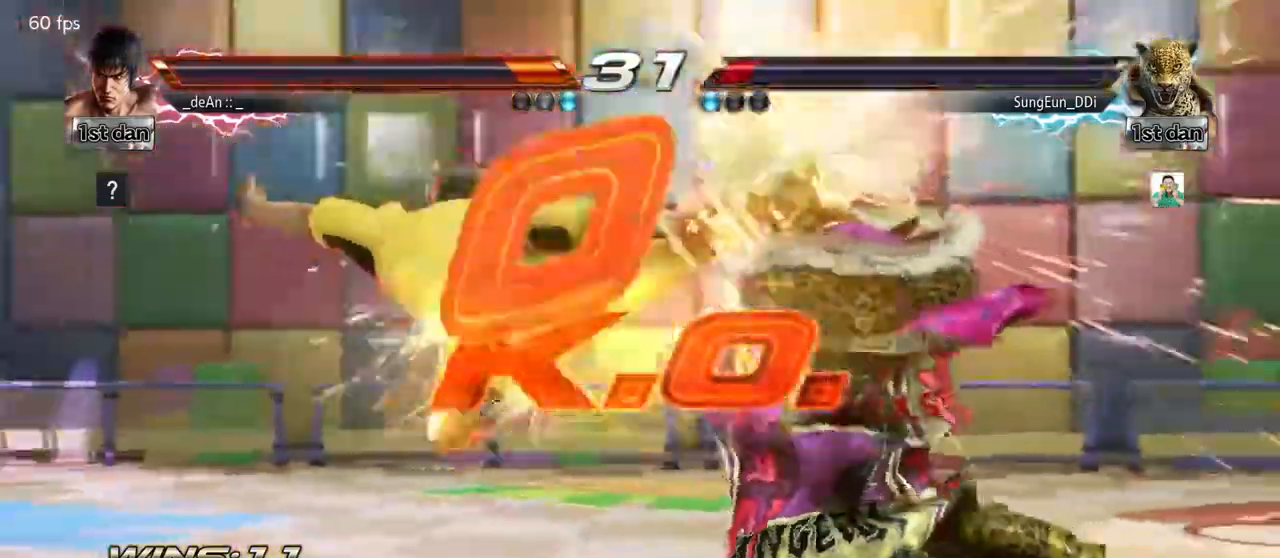
{"buttons": [], "left_stick": "center", "events": []}
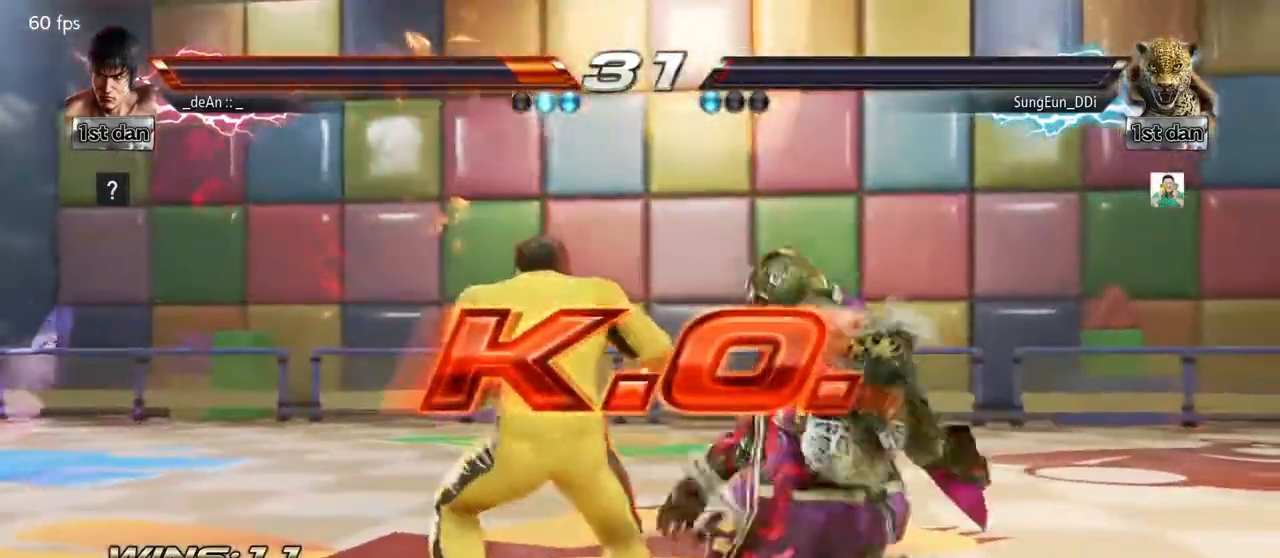
{"buttons": [], "left_stick": "center", "events": [[133, "left_stick", "right"], [183, "SQUARE", "down"], [183, "TRIANGLE", "down"], [317, "SQUARE", "up"], [317, "TRIANGLE", "up"], [483, "left_stick", "center"]]}
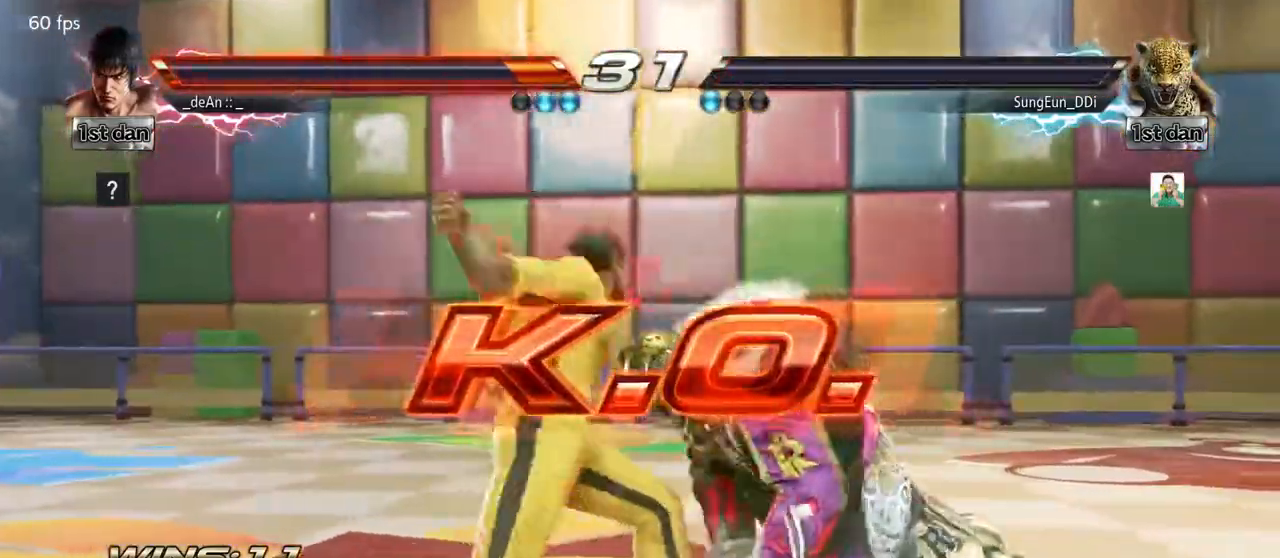
{"buttons": [], "left_stick": "center", "events": []}
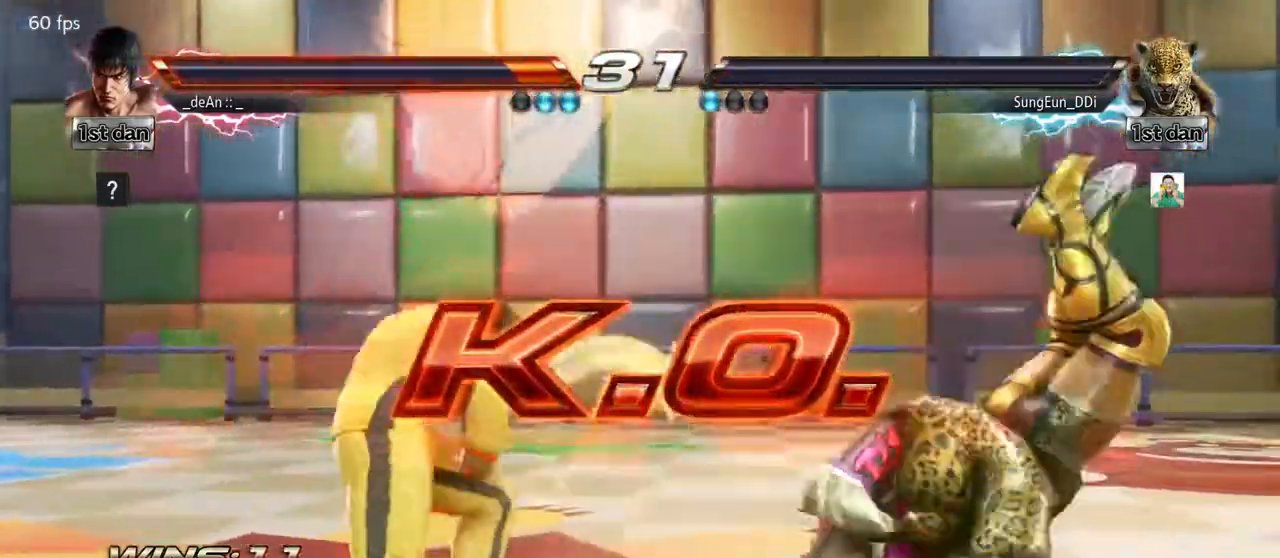
{"buttons": [], "left_stick": "down", "events": [[150, "left_stick", "right"], [283, "left_stick", "center"], [400, "left_stick", "right"], [450, "left_stick", "down"]]}
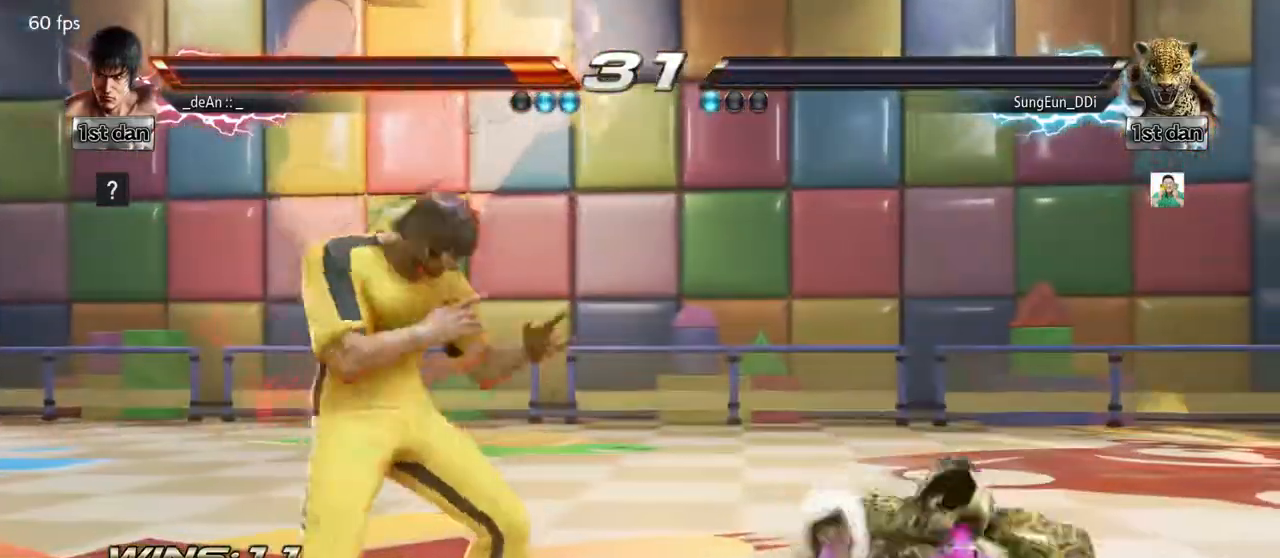
{"buttons": [], "left_stick": "down", "events": [[83, "left_stick", "right"], [183, "left_stick", "center"], [300, "left_stick", "right"], [417, "left_stick", "center"], [500, "left_stick", "down"]]}
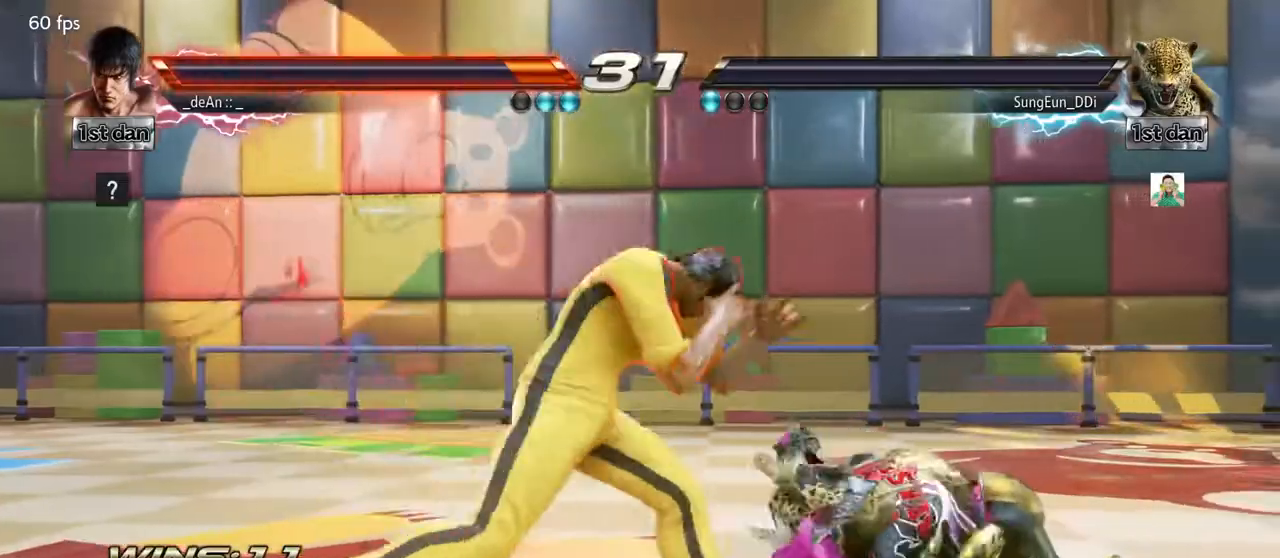
{"buttons": [], "left_stick": "down-right"}
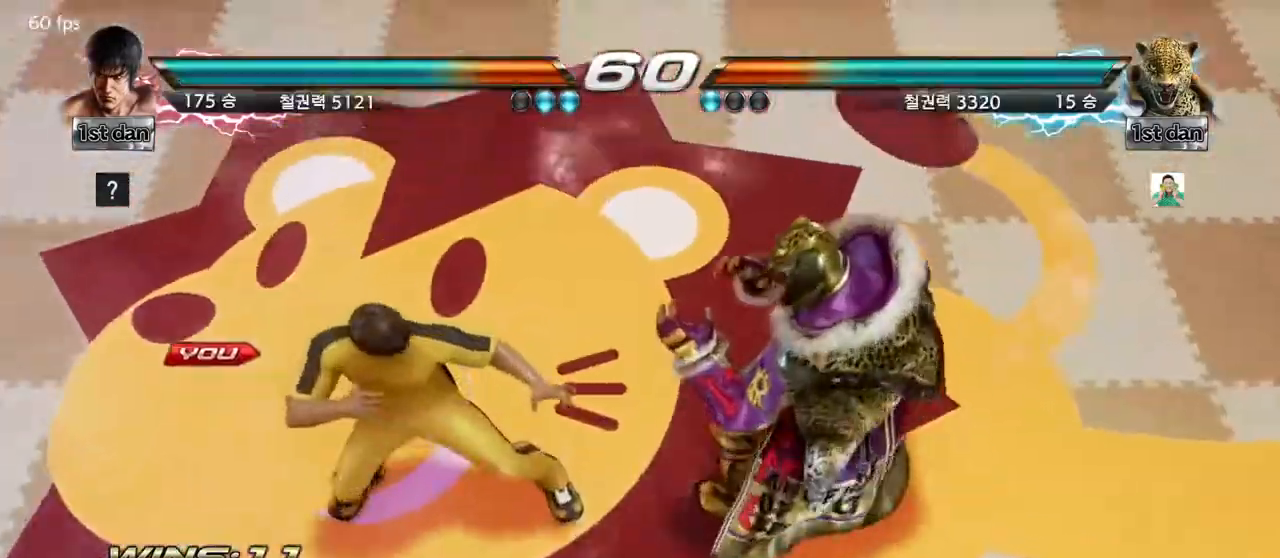
{"buttons": [], "left_stick": "center", "events": [[183, "CROSS", "down"], [350, "CROSS", "up"], [417, "left_stick", "center"]]}